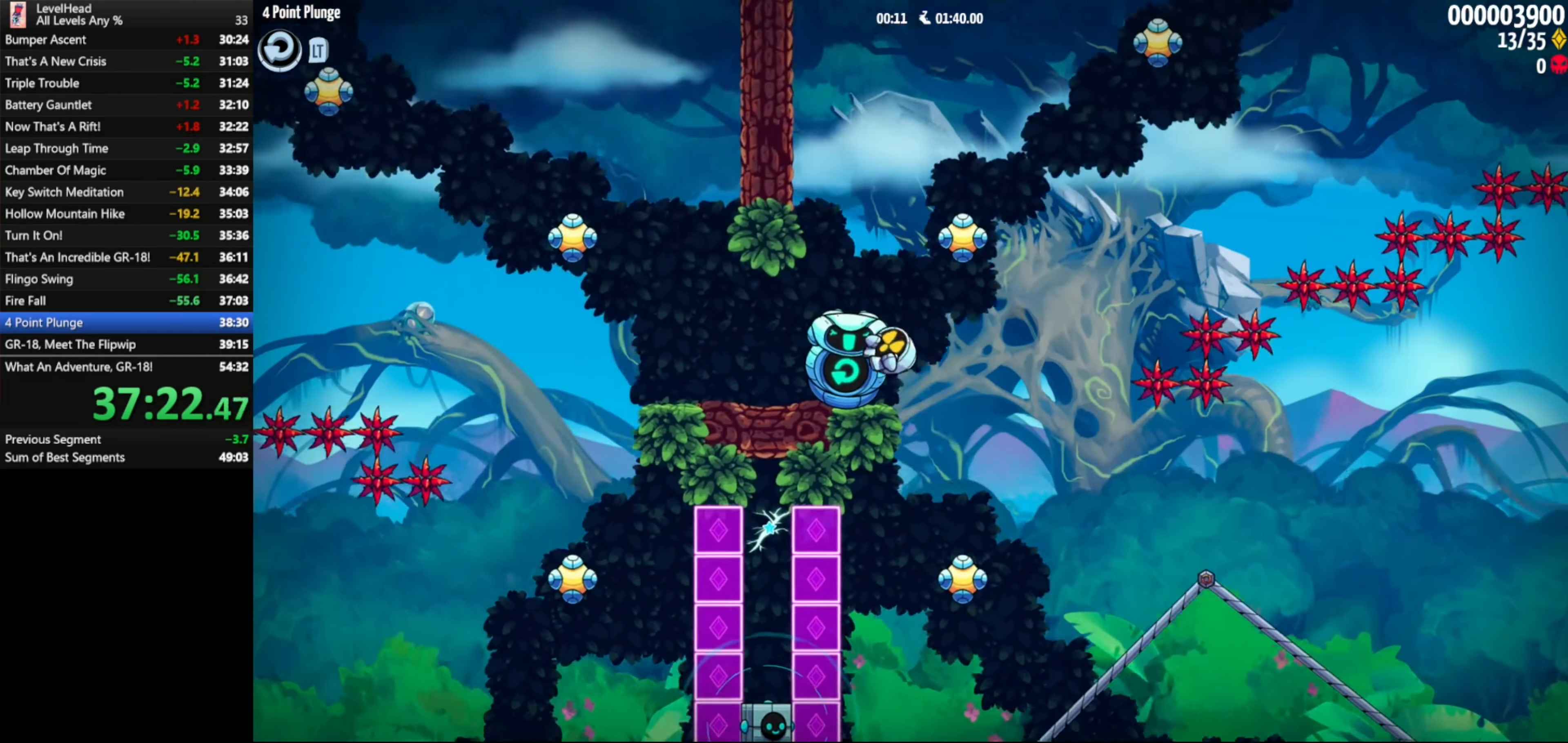
Gameplay with a controller (Xbox layout); each line is a JSON object with the inputs held at the frame after it. "button_events" lists button changes between this image and that frame as [ms after this image, input, new state], when the widget could be followed in between (sticks are given only as held states). Not read: R3 right_stick.
{"buttons": [], "left_stick": "up-left", "button_events": [[317, "A", "down"], [450, "A", "up"]]}
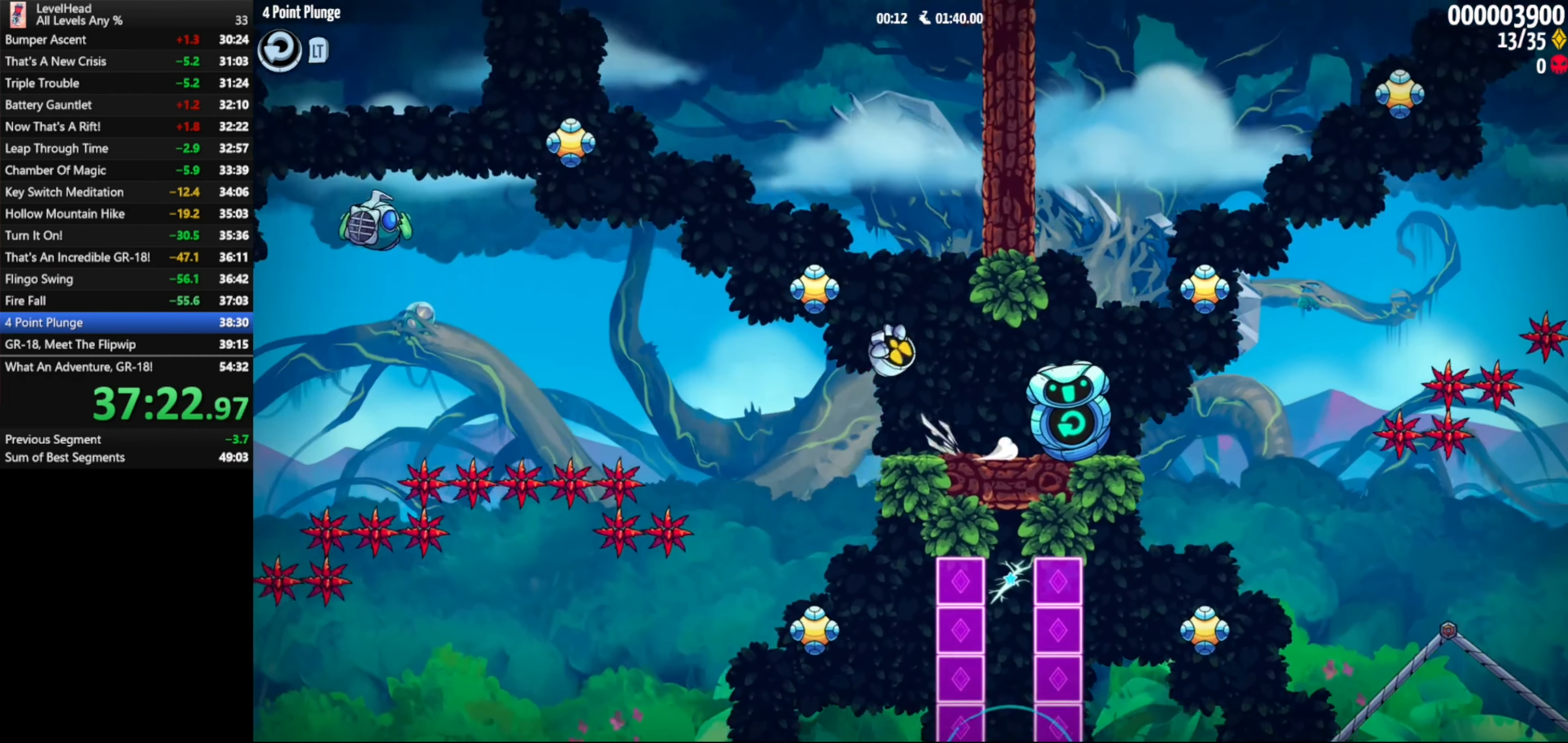
{"buttons": [], "left_stick": "center", "button_events": [[100, "X", "down"], [250, "X", "up"]]}
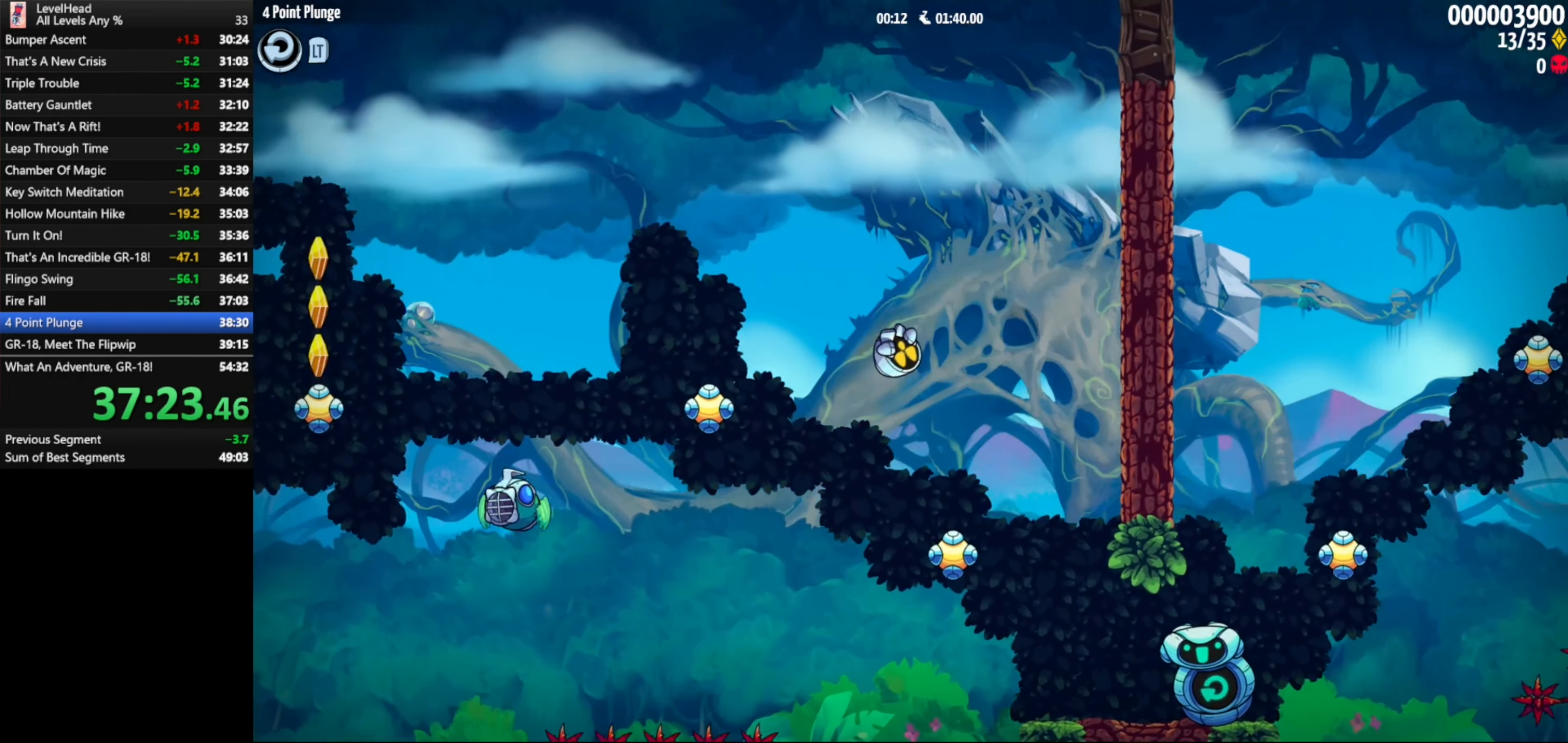
{"buttons": [], "left_stick": "up-left", "button_events": [[350, "X", "down"], [467, "X", "up"]]}
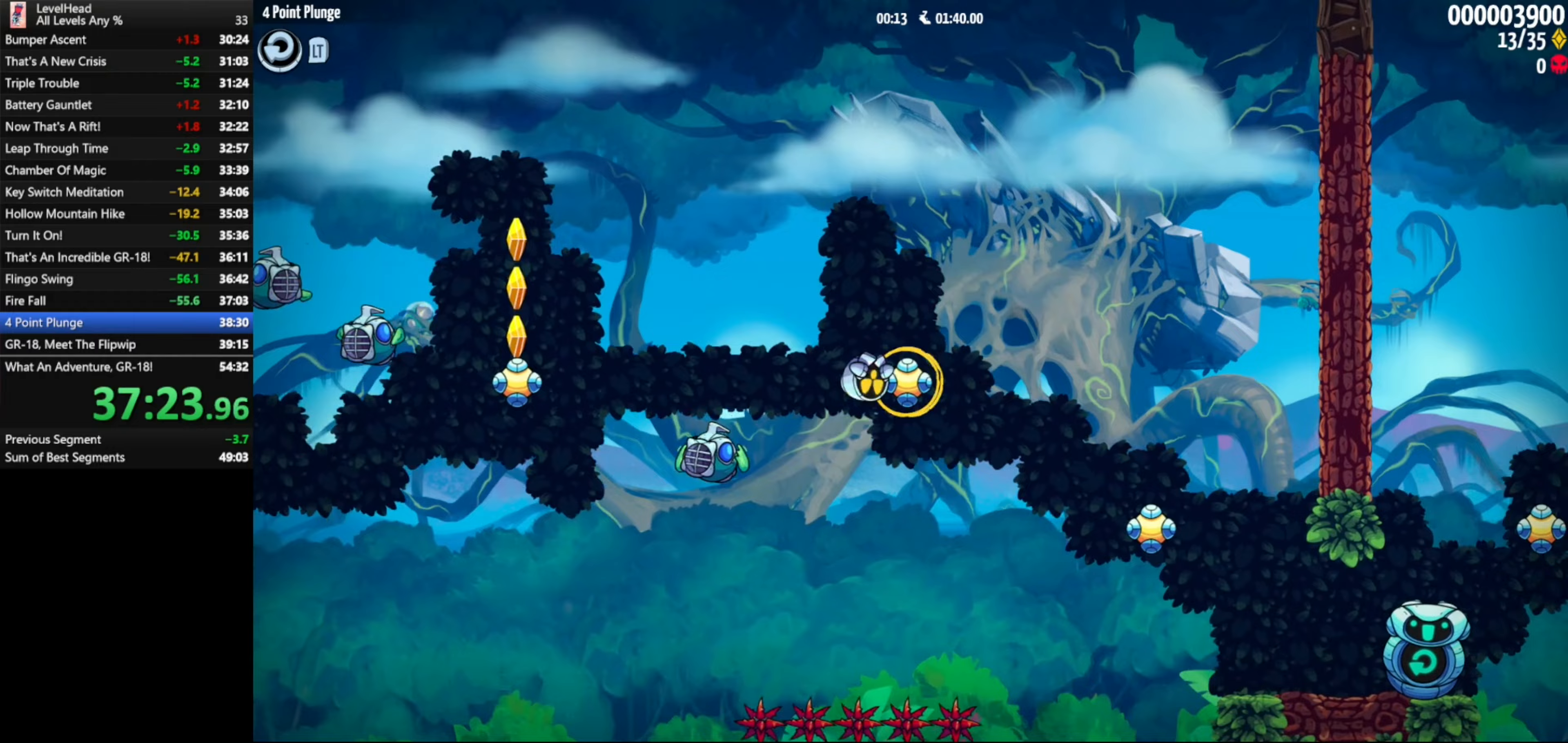
{"buttons": ["A"], "left_stick": "up-left", "button_events": [[150, "A", "down"]]}
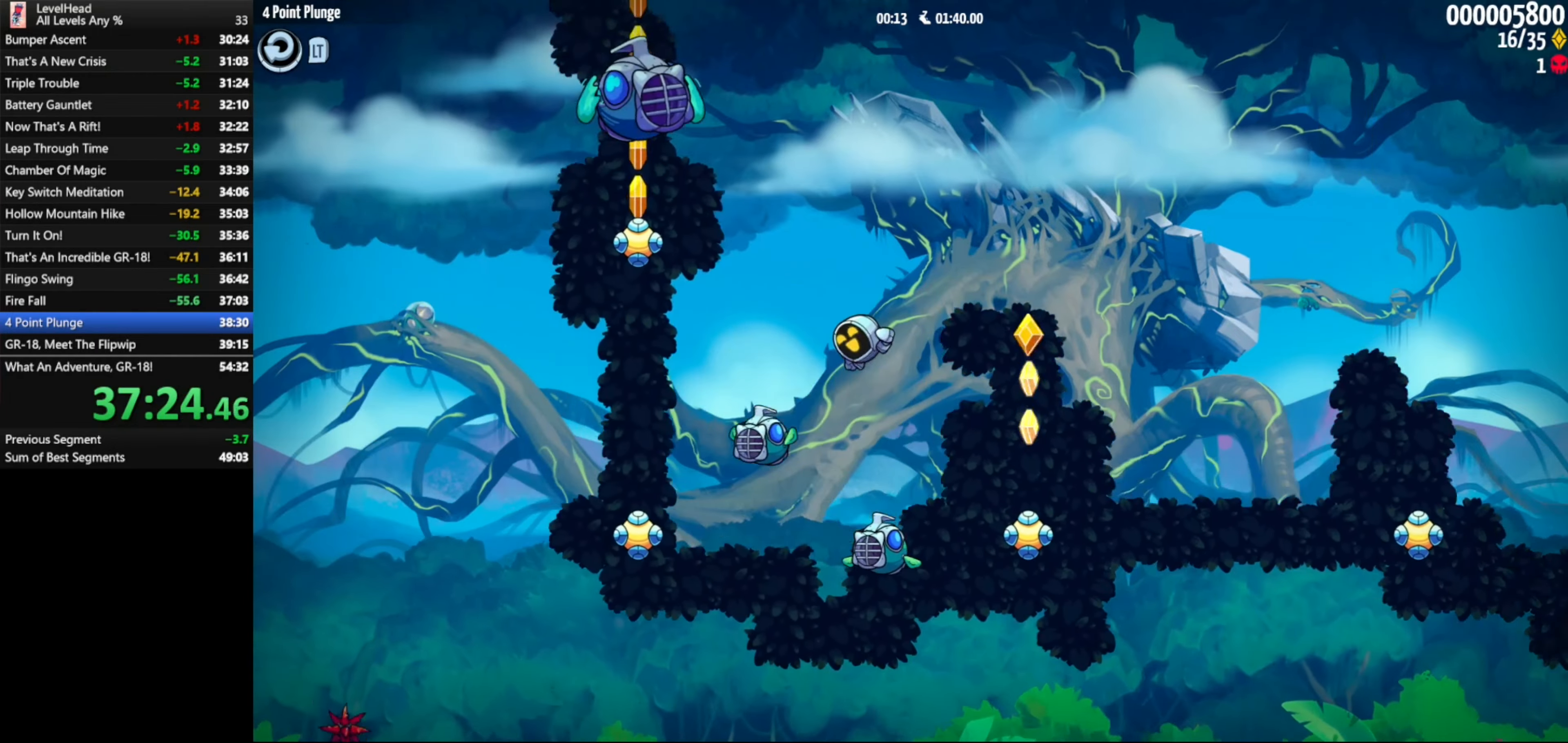
{"buttons": ["A", "X"], "left_stick": "up", "button_events": [[167, "X", "down"], [300, "X", "up"], [450, "X", "down"]]}
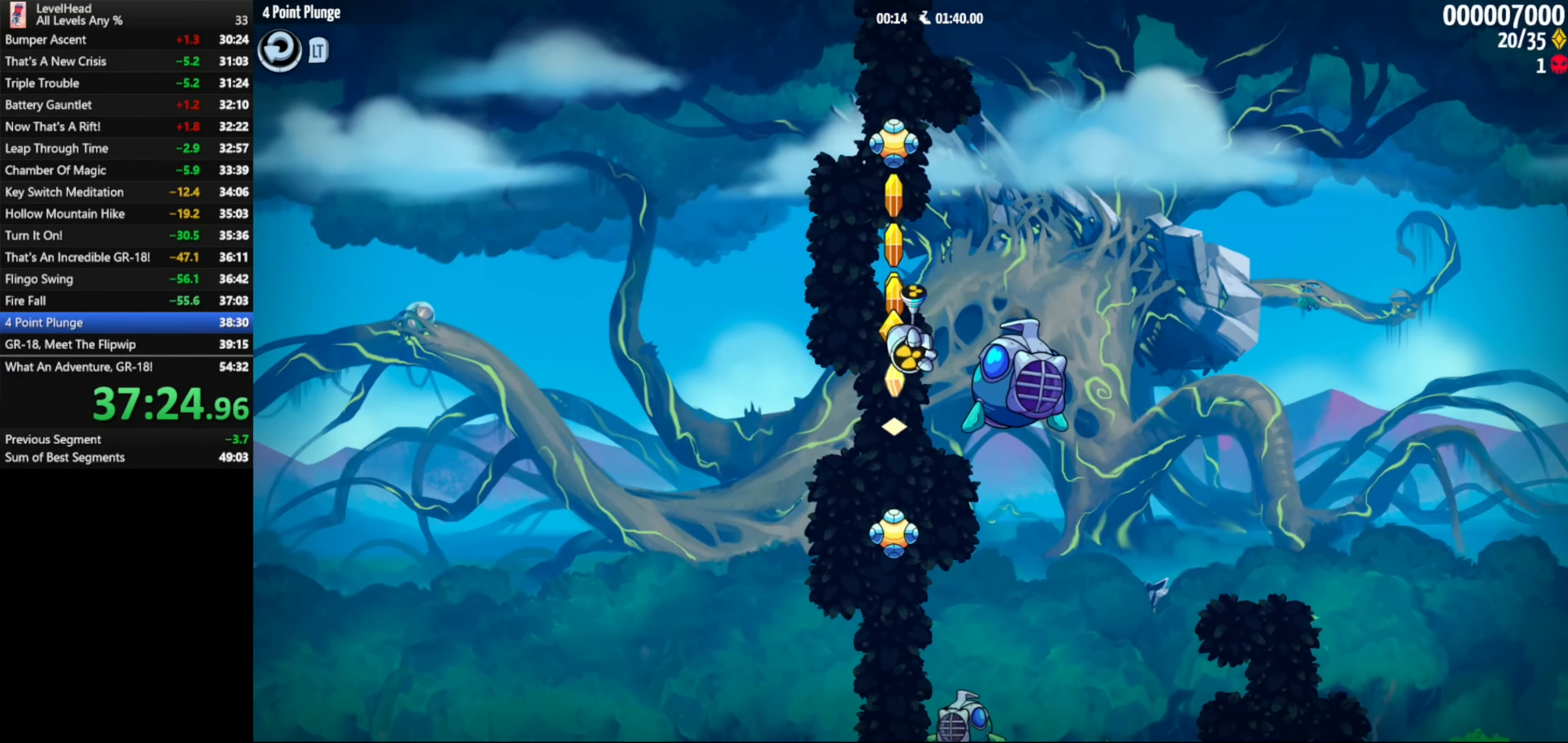
{"buttons": ["A", "X"], "left_stick": "up", "button_events": [[83, "X", "up"], [417, "X", "down"]]}
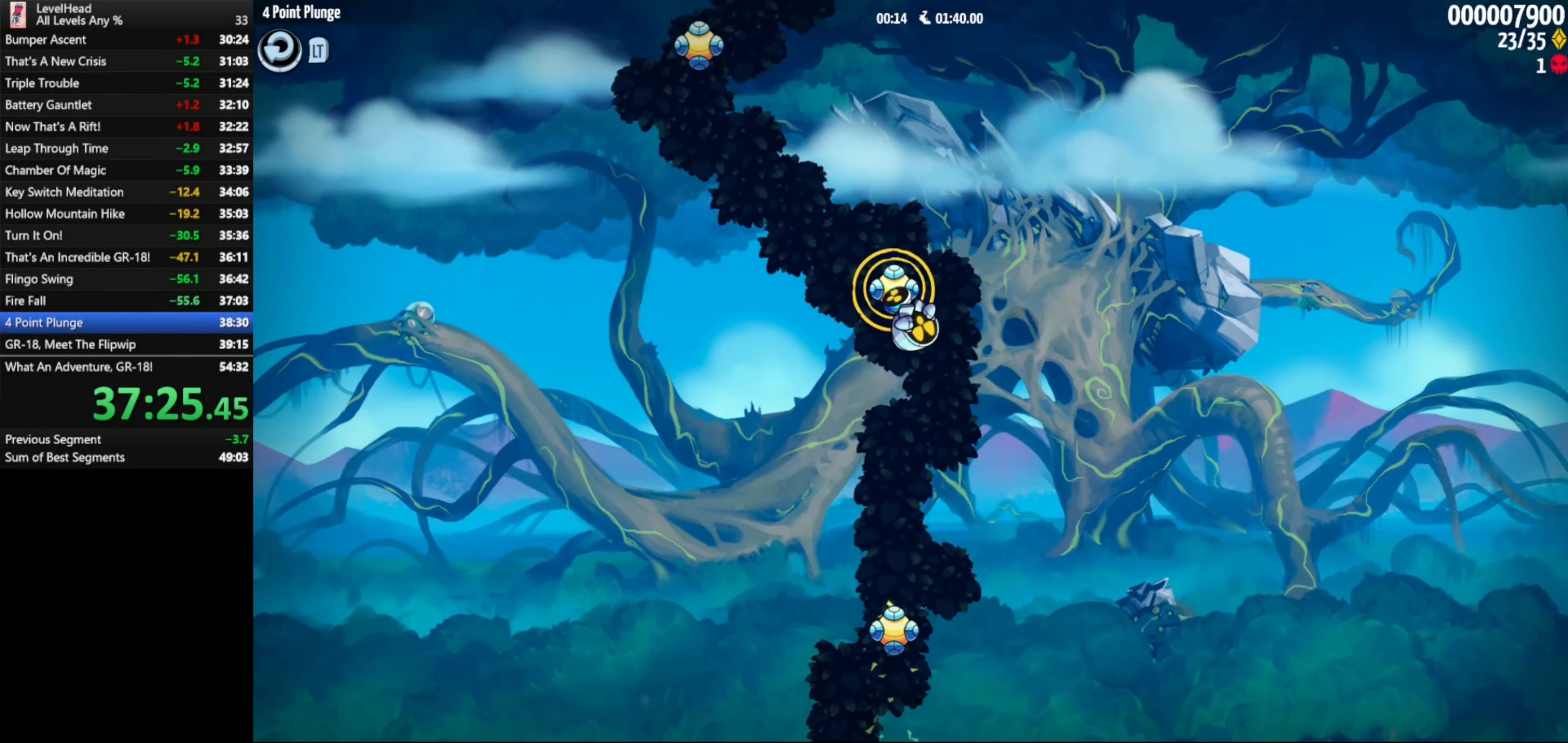
{"buttons": [], "left_stick": "up-left", "button_events": [[33, "X", "up"], [133, "A", "up"]]}
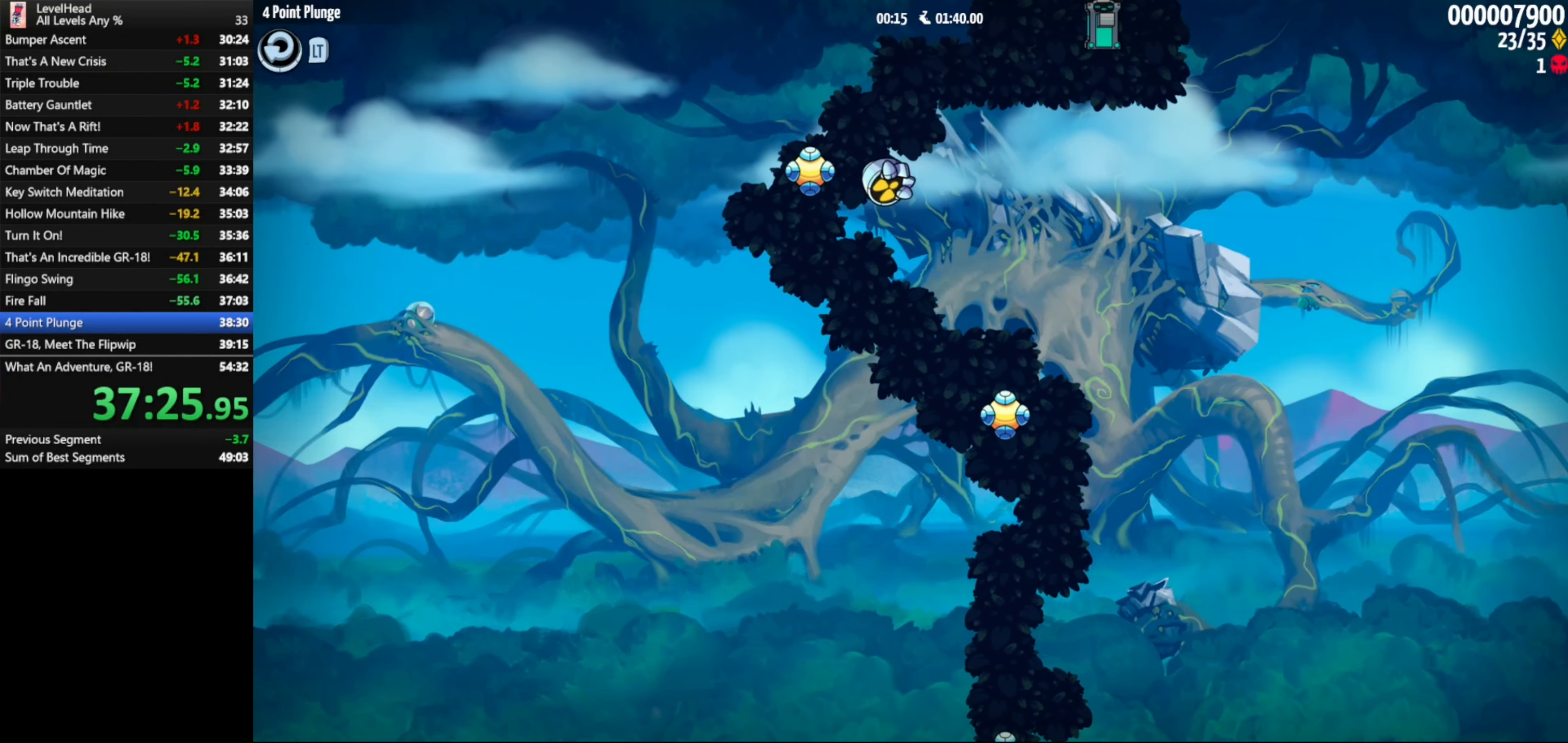
{"buttons": [], "left_stick": "right", "button_events": [[67, "X", "down"], [233, "X", "up"]]}
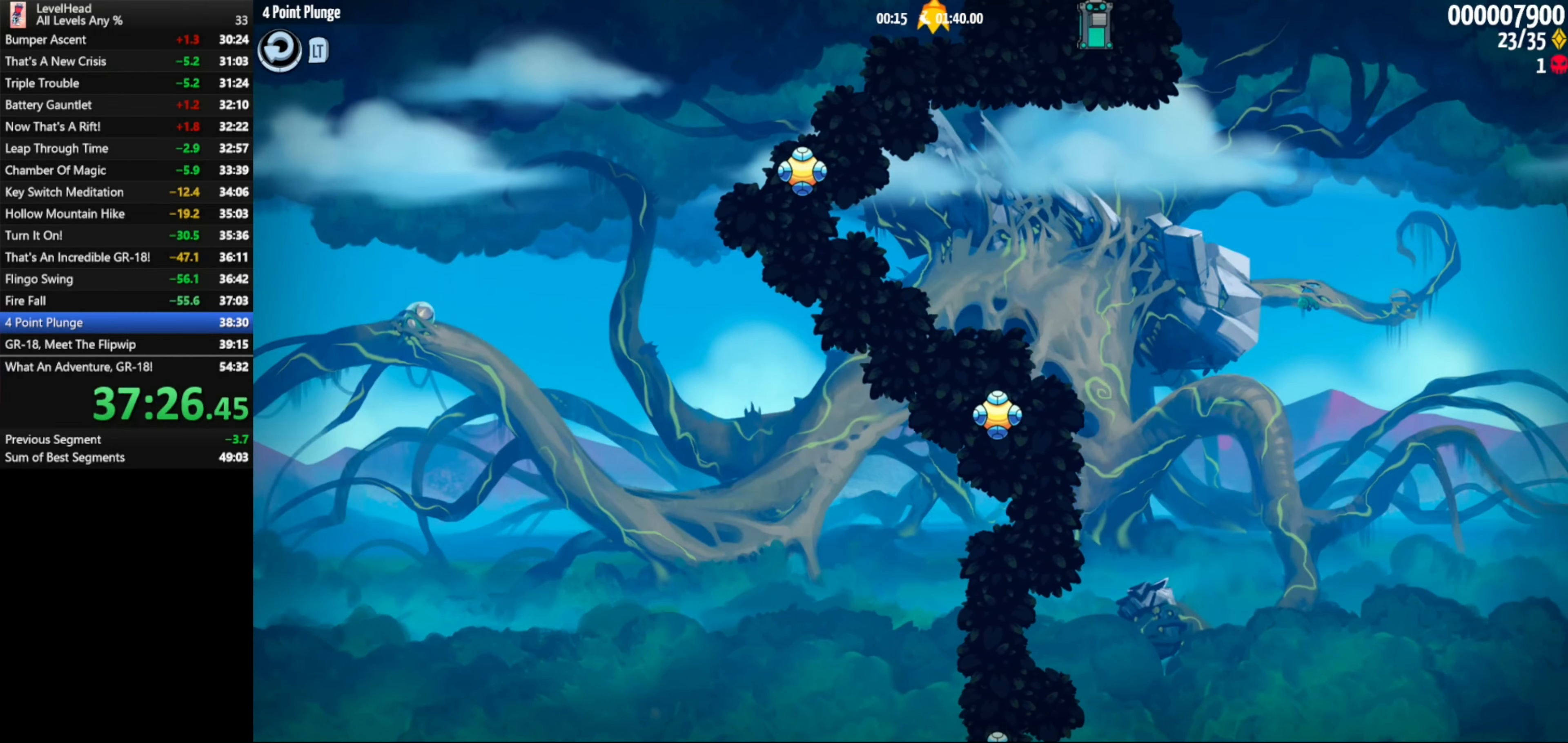
{"buttons": [], "left_stick": "left", "button_events": []}
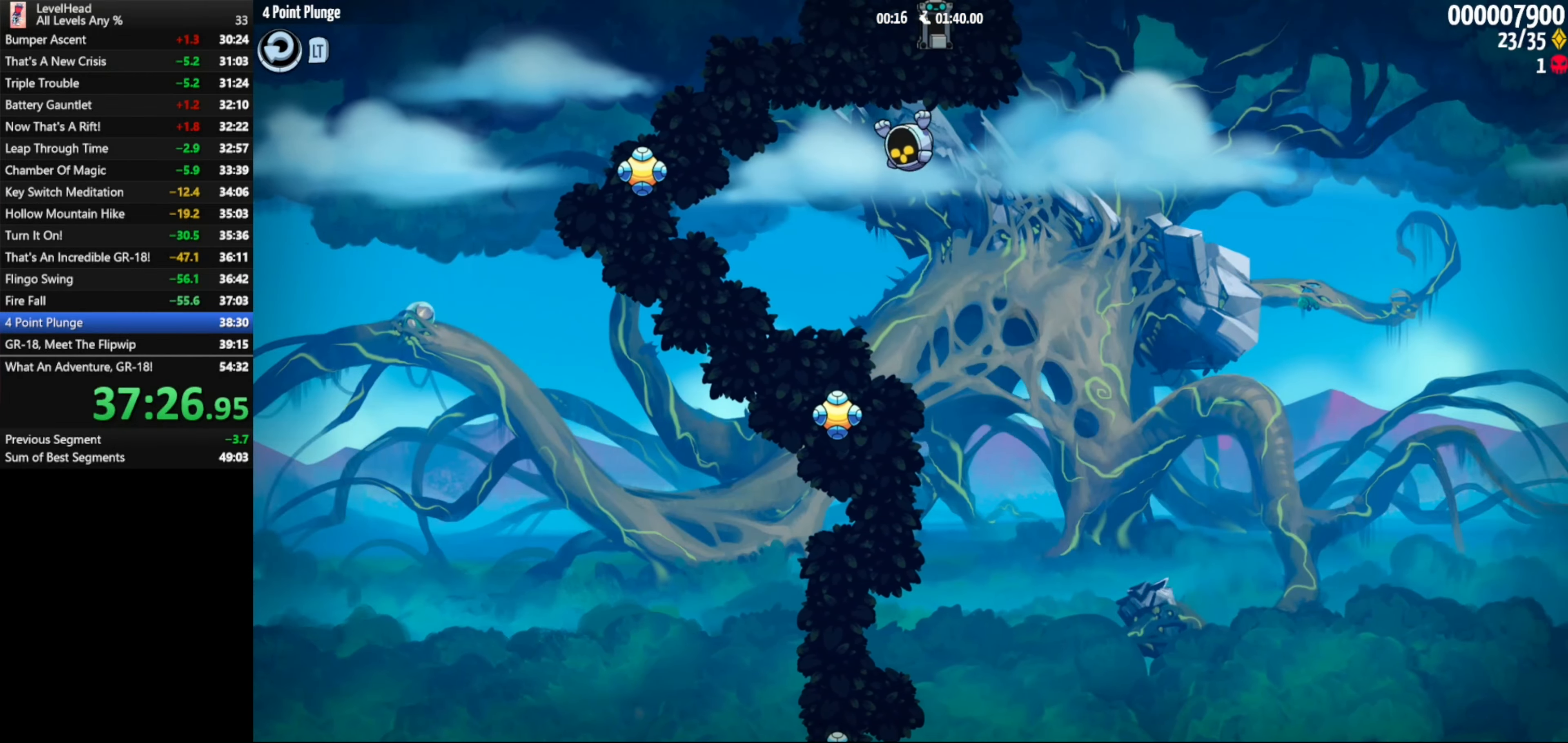
{"buttons": [], "left_stick": "right", "button_events": [[233, "X", "down"], [350, "X", "up"]]}
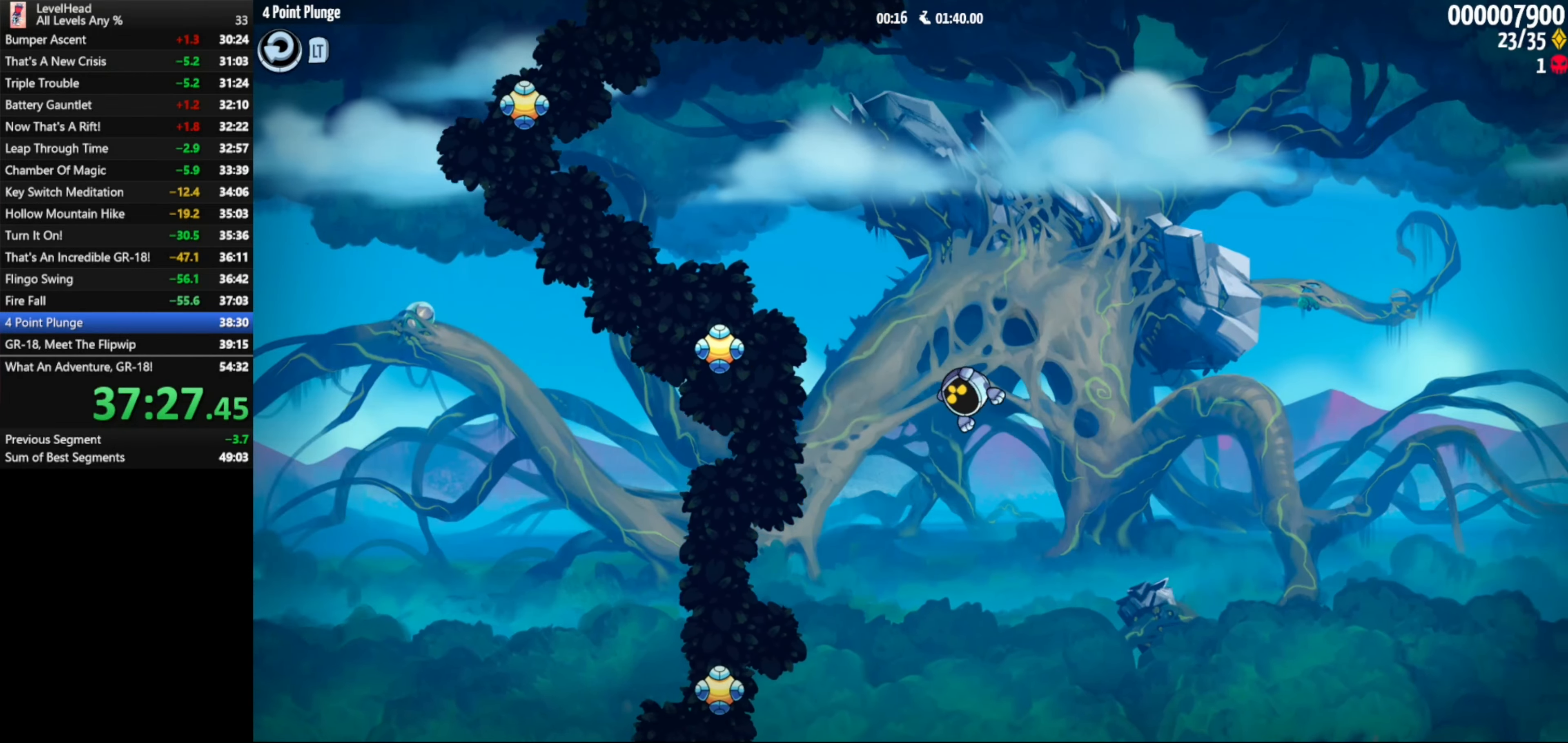
{"buttons": [], "left_stick": "right", "button_events": []}
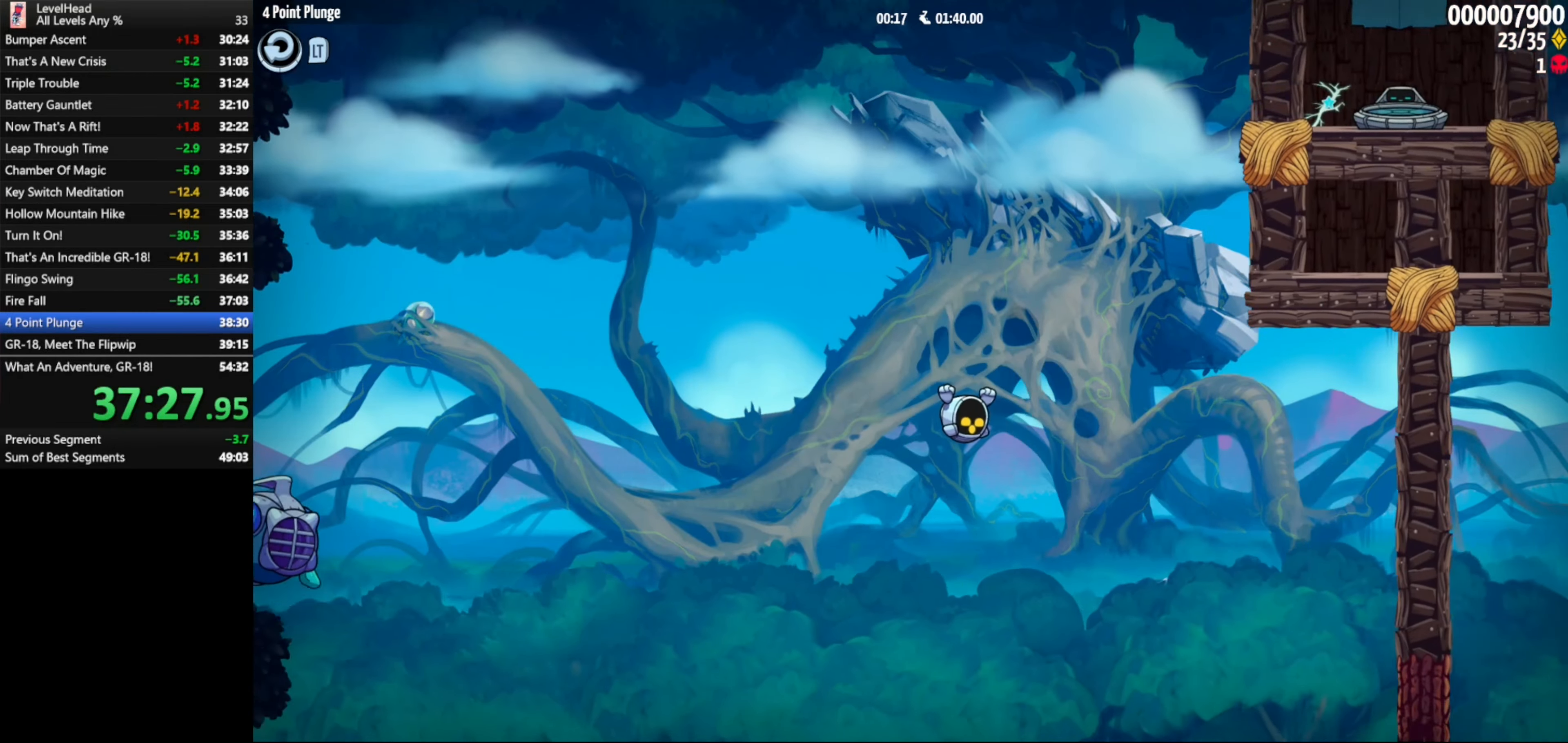
{"buttons": [], "left_stick": "right", "button_events": []}
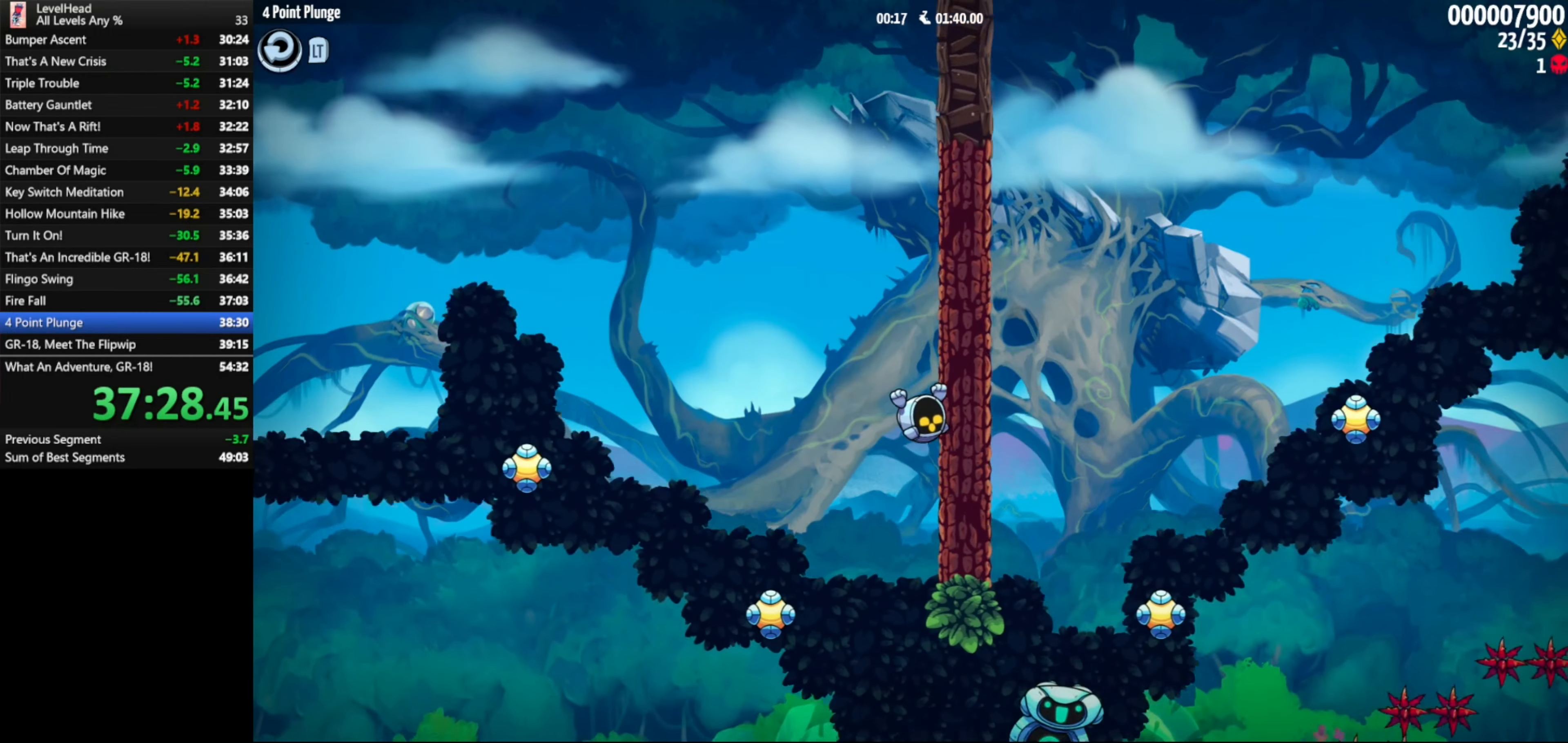
{"buttons": [], "left_stick": "left", "button_events": [[367, "A", "down"], [467, "A", "up"]]}
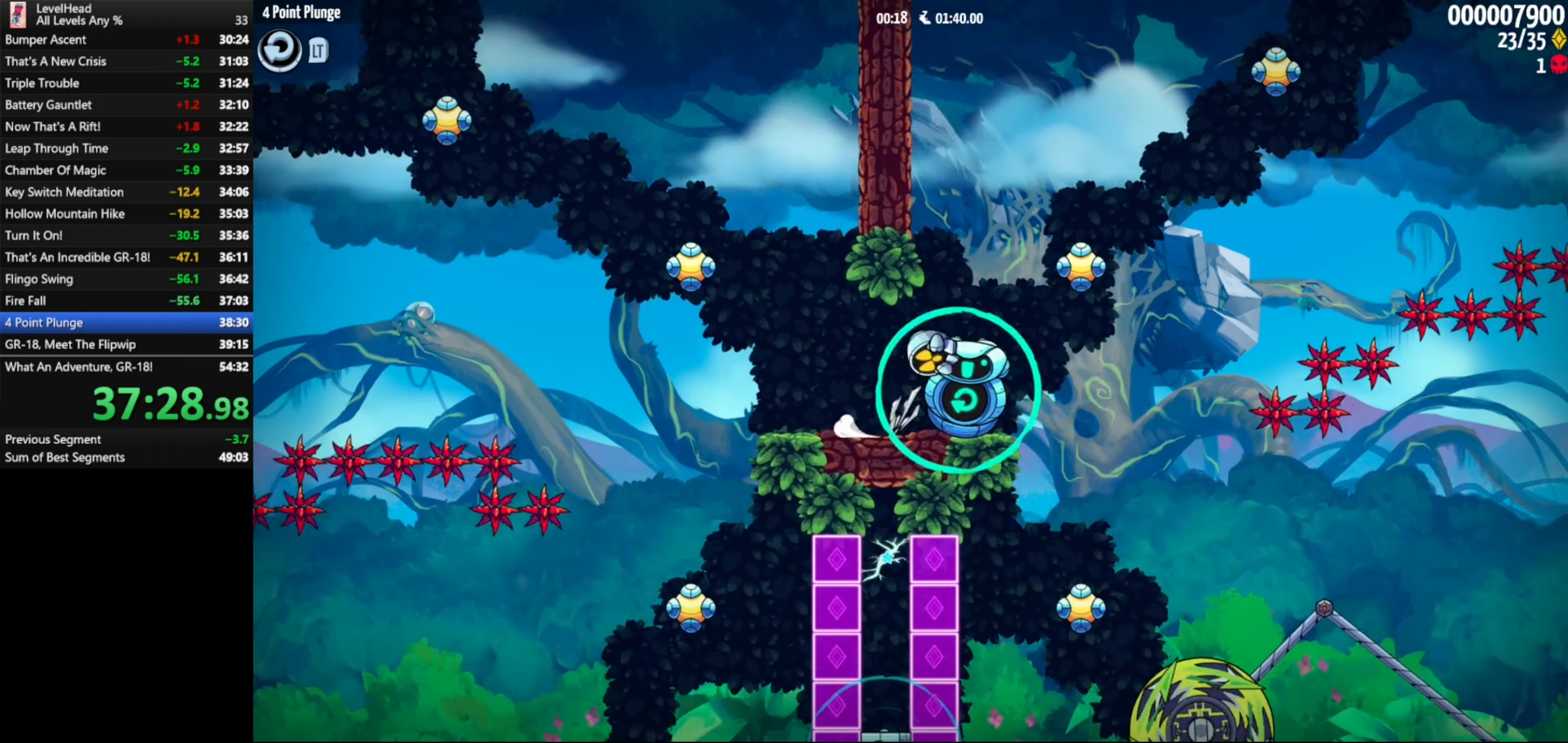
{"buttons": [], "left_stick": "left", "button_events": [[367, "A", "down"], [483, "A", "up"]]}
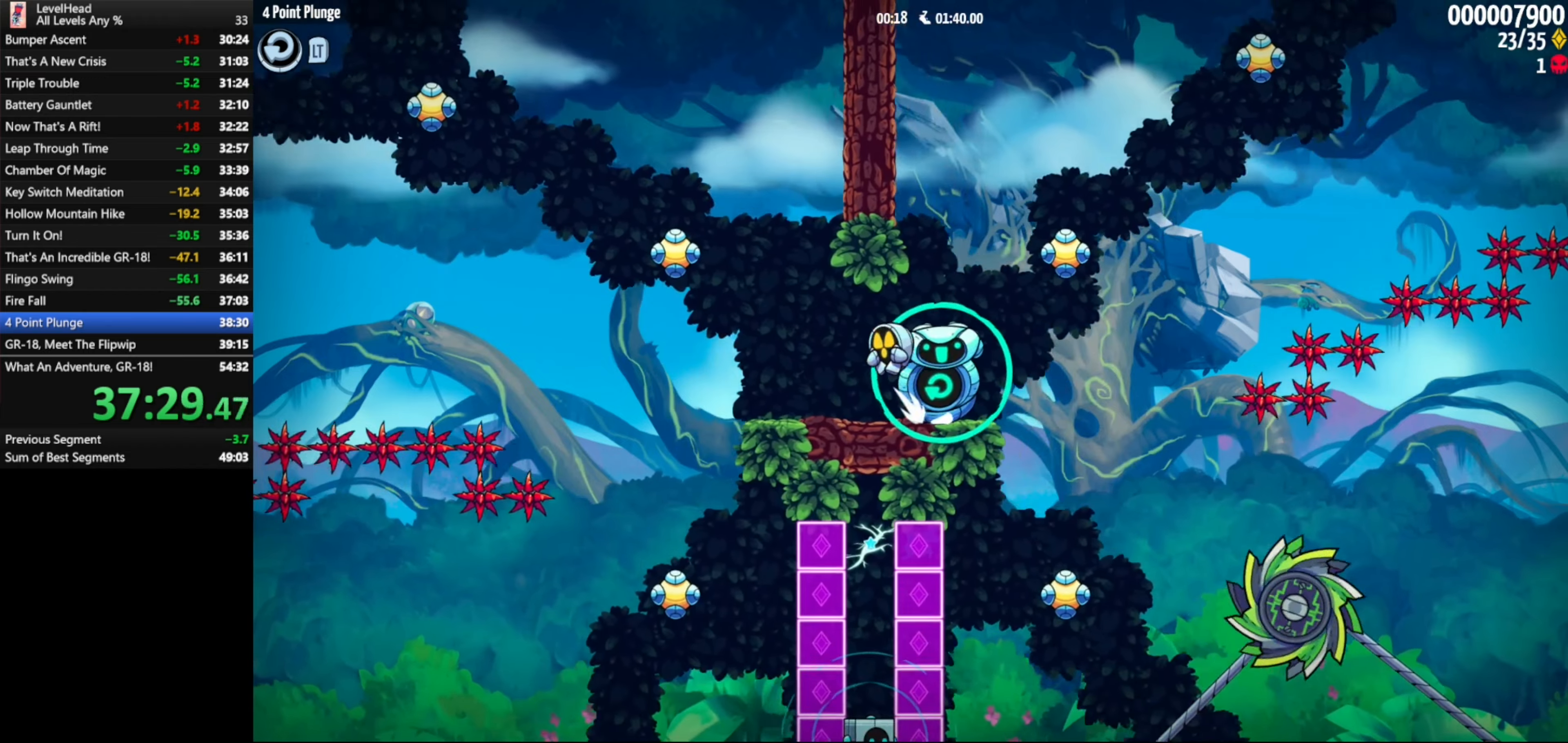
{"buttons": [], "left_stick": "right", "button_events": []}
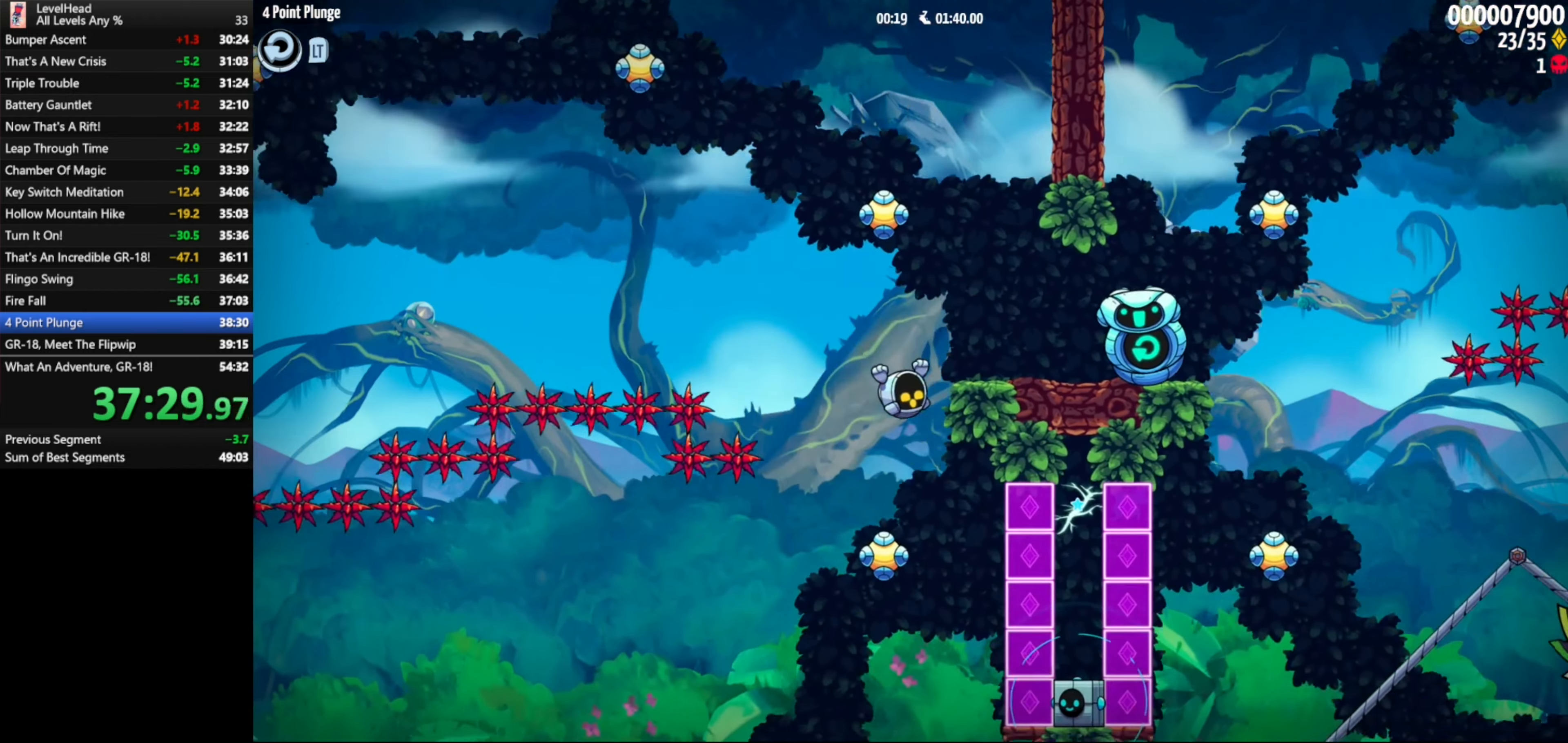
{"buttons": [], "left_stick": "left", "button_events": [[150, "X", "down"], [267, "X", "up"]]}
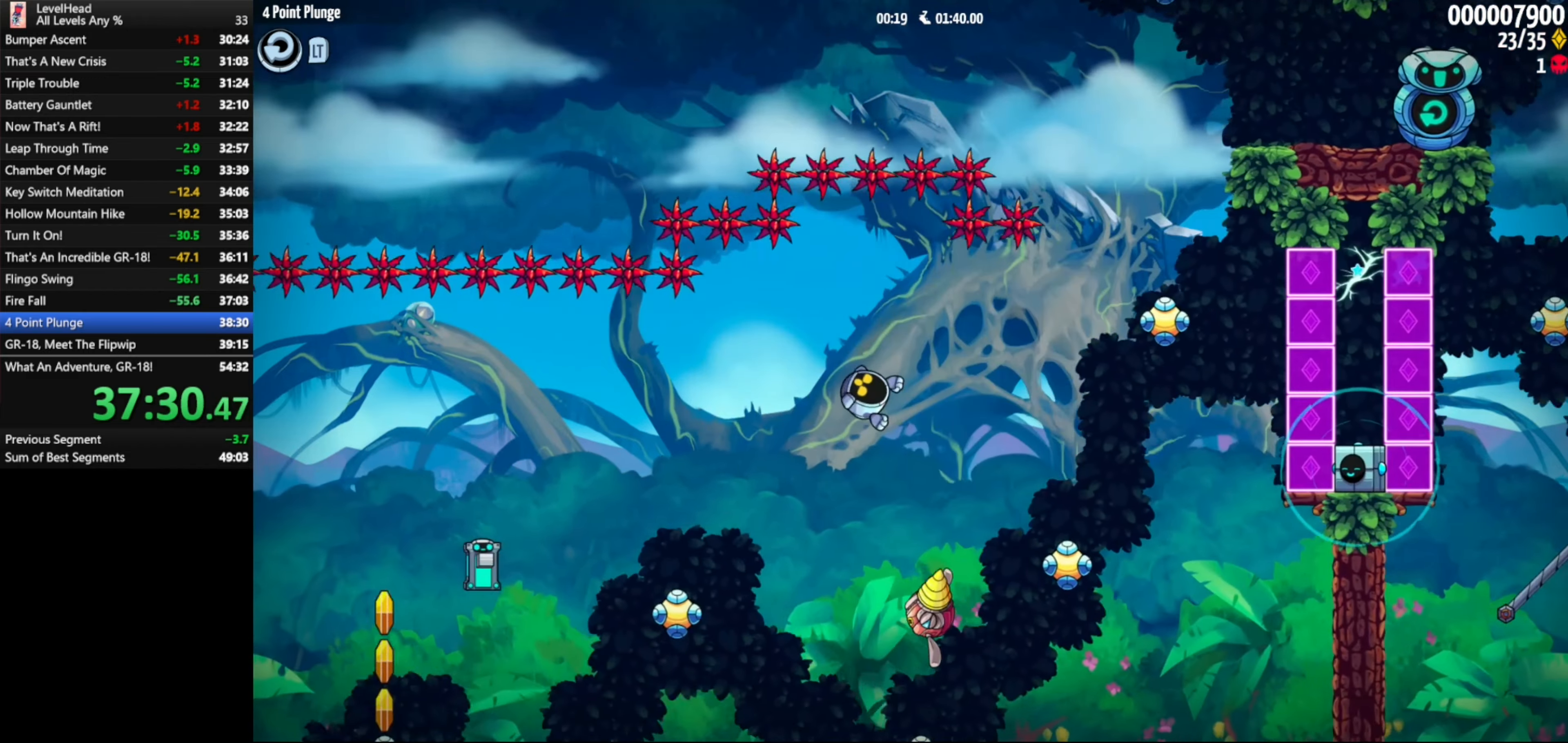
{"buttons": ["X"], "left_stick": "up-right", "button_events": [[433, "X", "down"]]}
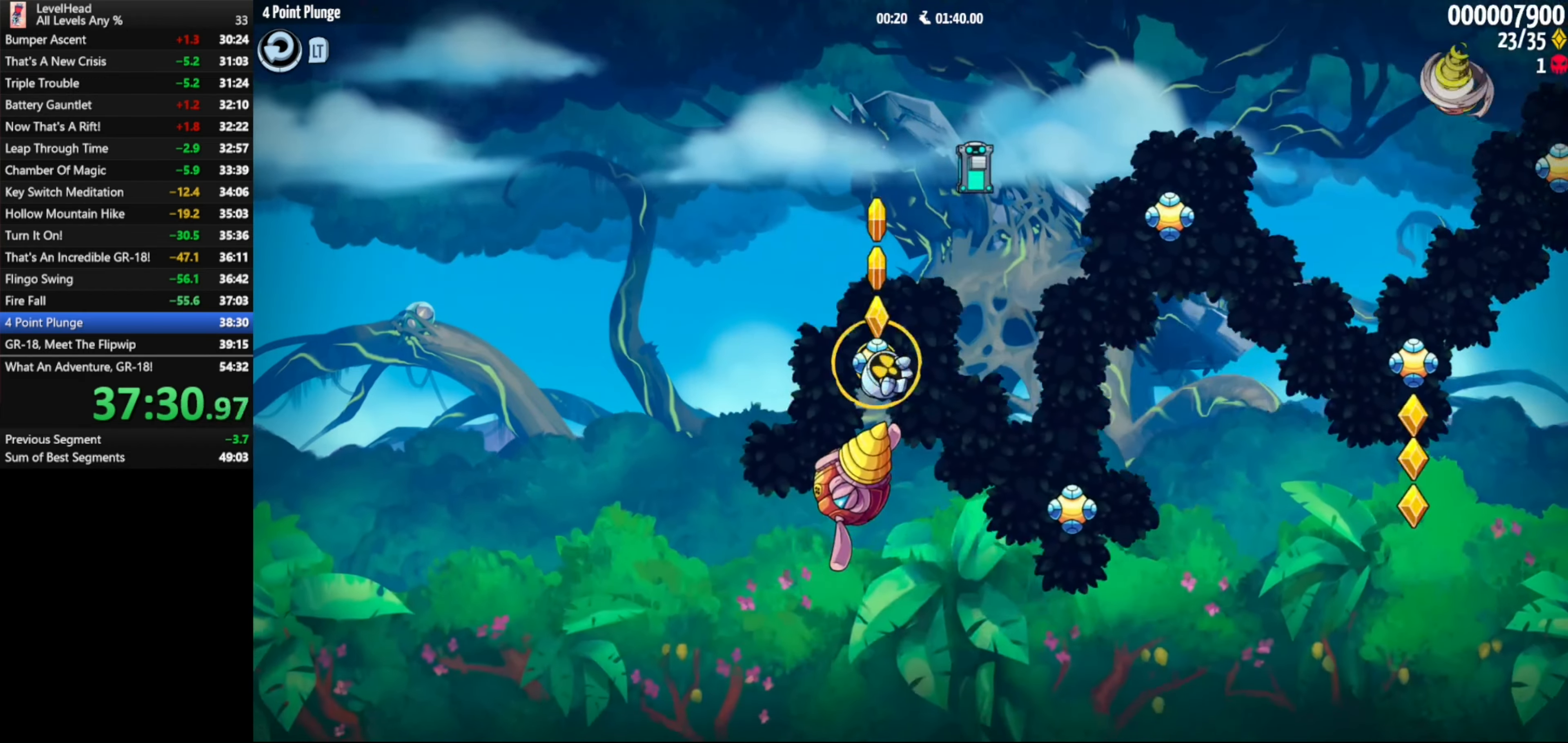
{"buttons": [], "left_stick": "center", "button_events": [[167, "X", "up"]]}
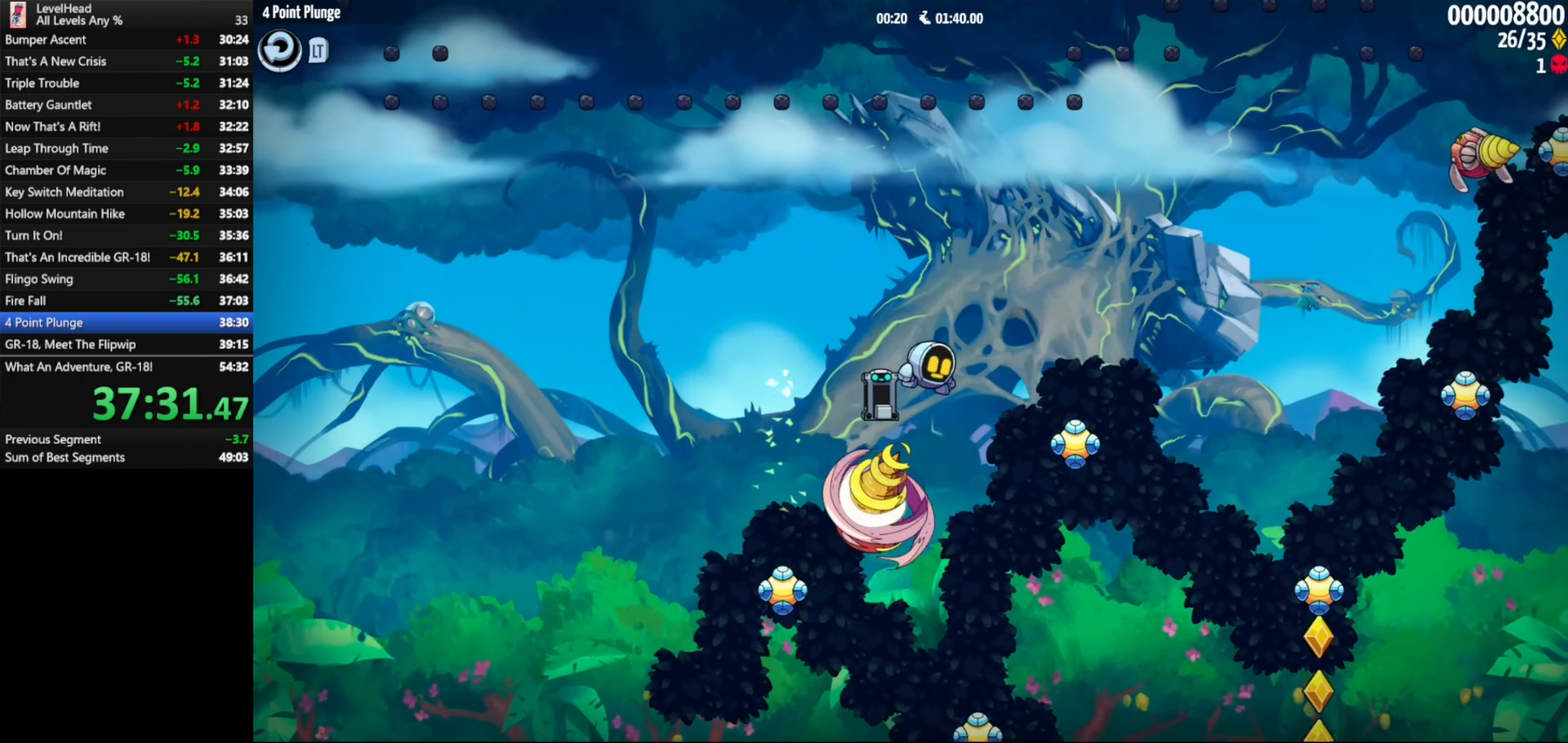
{"buttons": ["A"], "left_stick": "right", "button_events": [[167, "A", "down"]]}
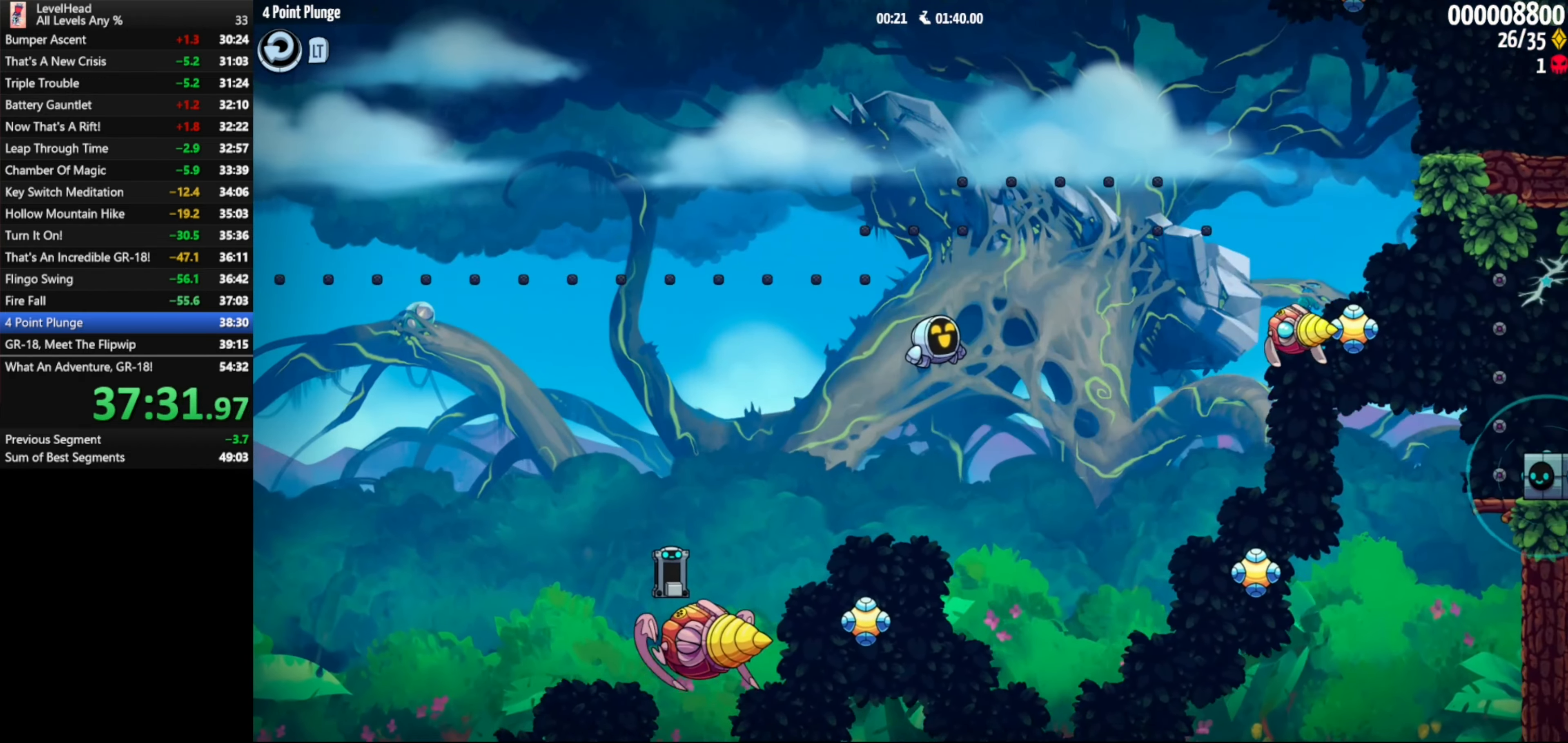
{"buttons": [], "left_stick": "center", "button_events": [[67, "A", "up"]]}
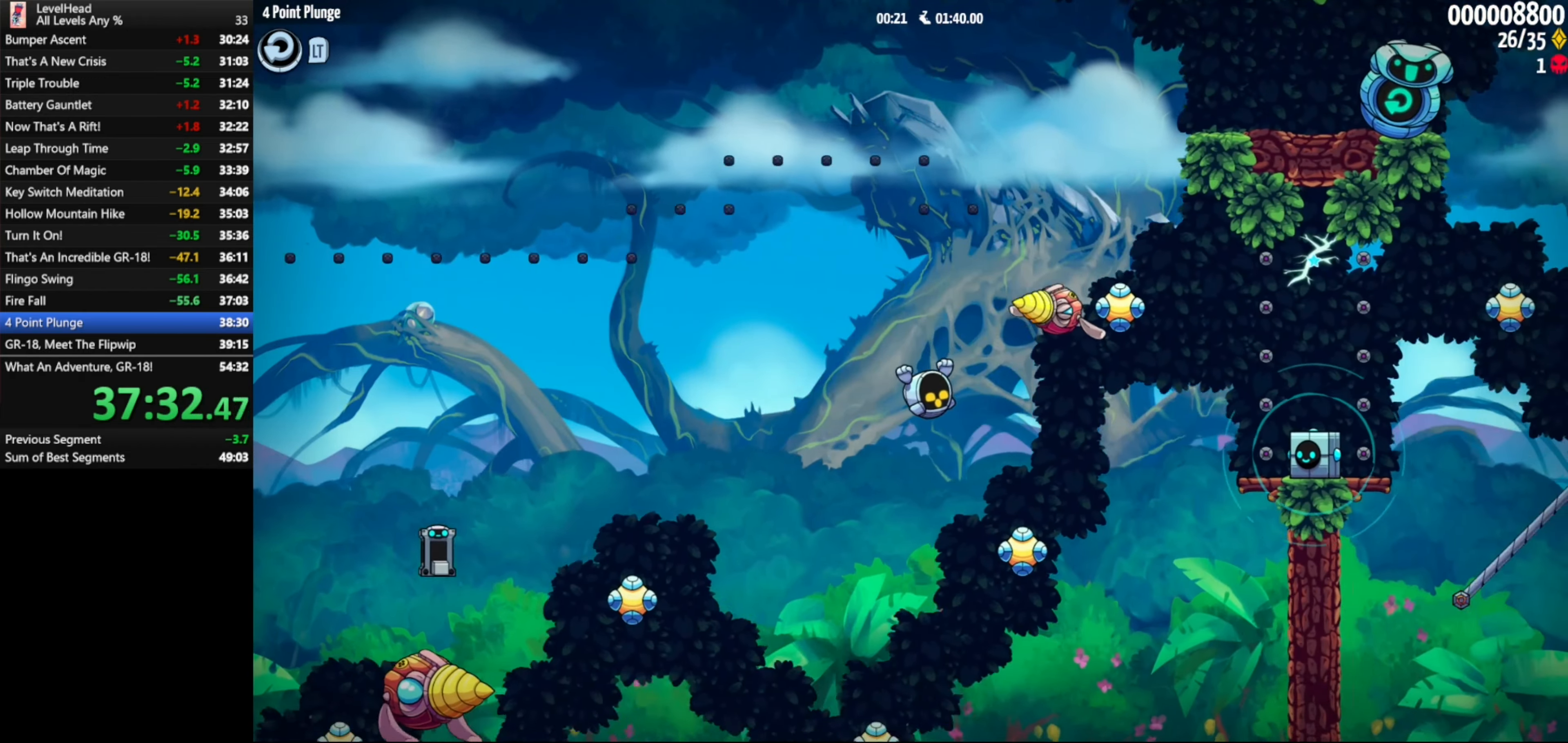
{"buttons": [], "left_stick": "down-right", "button_events": [[183, "X", "down"], [333, "X", "up"]]}
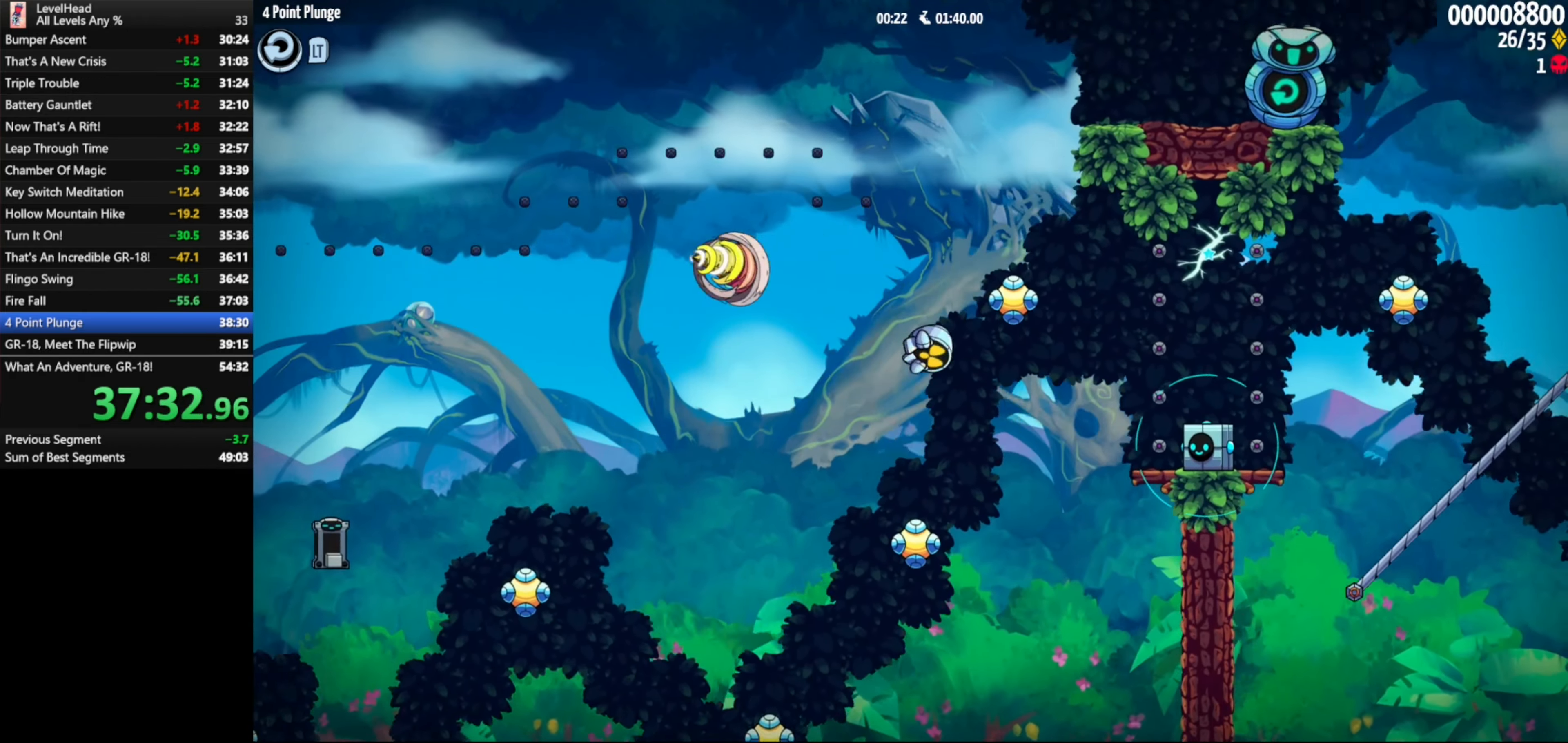
{"buttons": ["A", "X"], "left_stick": "down", "button_events": [[433, "X", "down"], [500, "A", "down"]]}
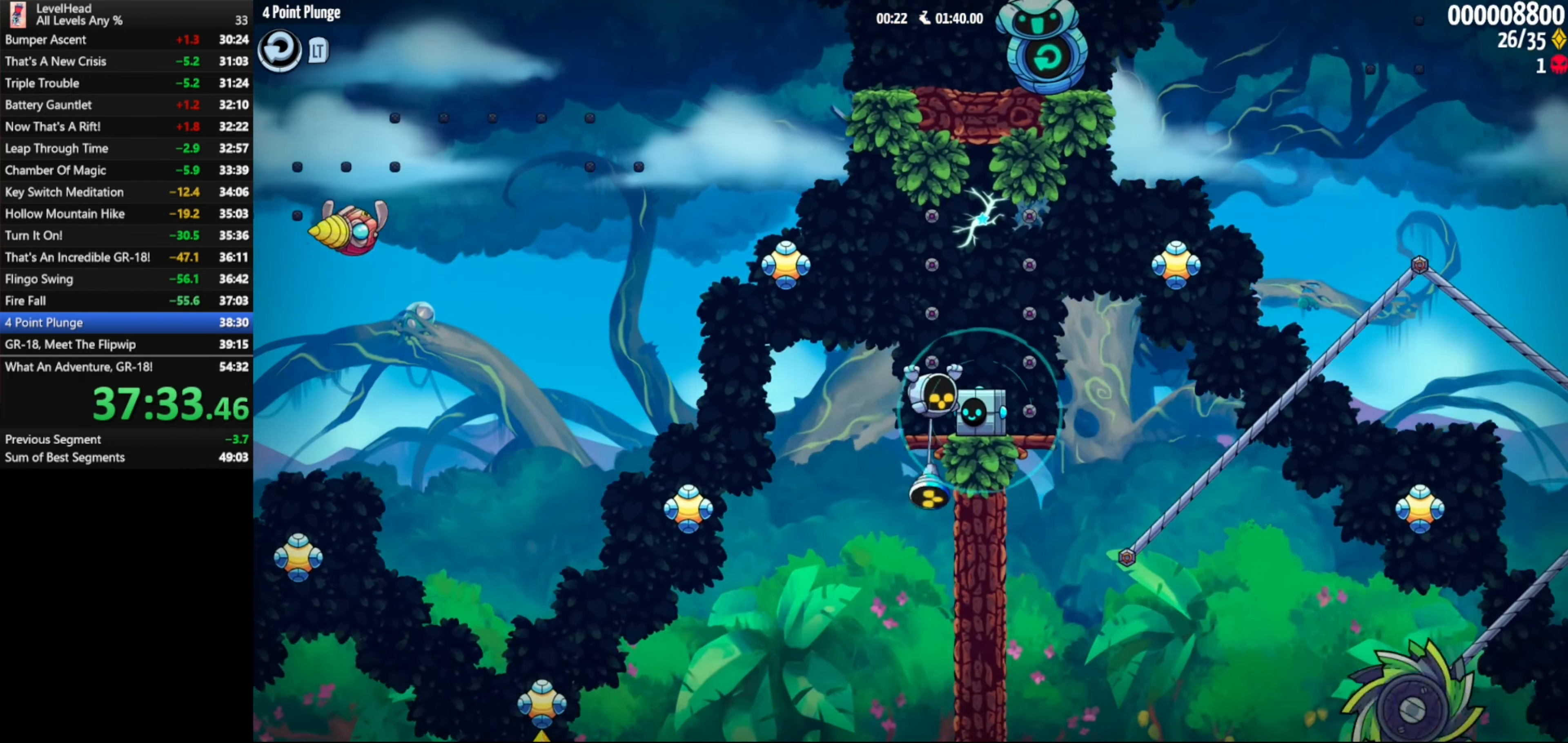
{"buttons": [], "left_stick": "right", "button_events": [[33, "X", "up"], [317, "A", "up"]]}
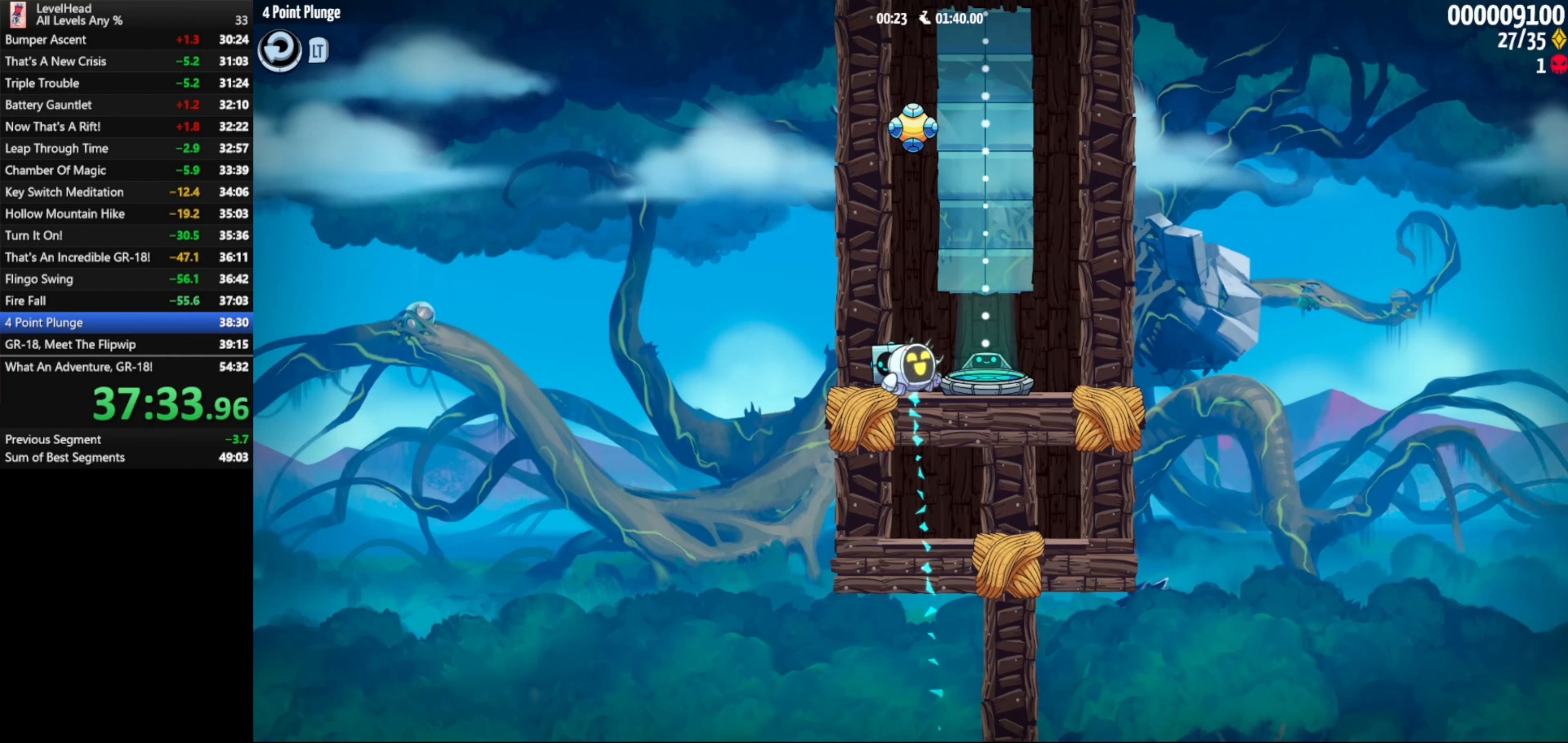
{"buttons": [], "left_stick": "center", "button_events": []}
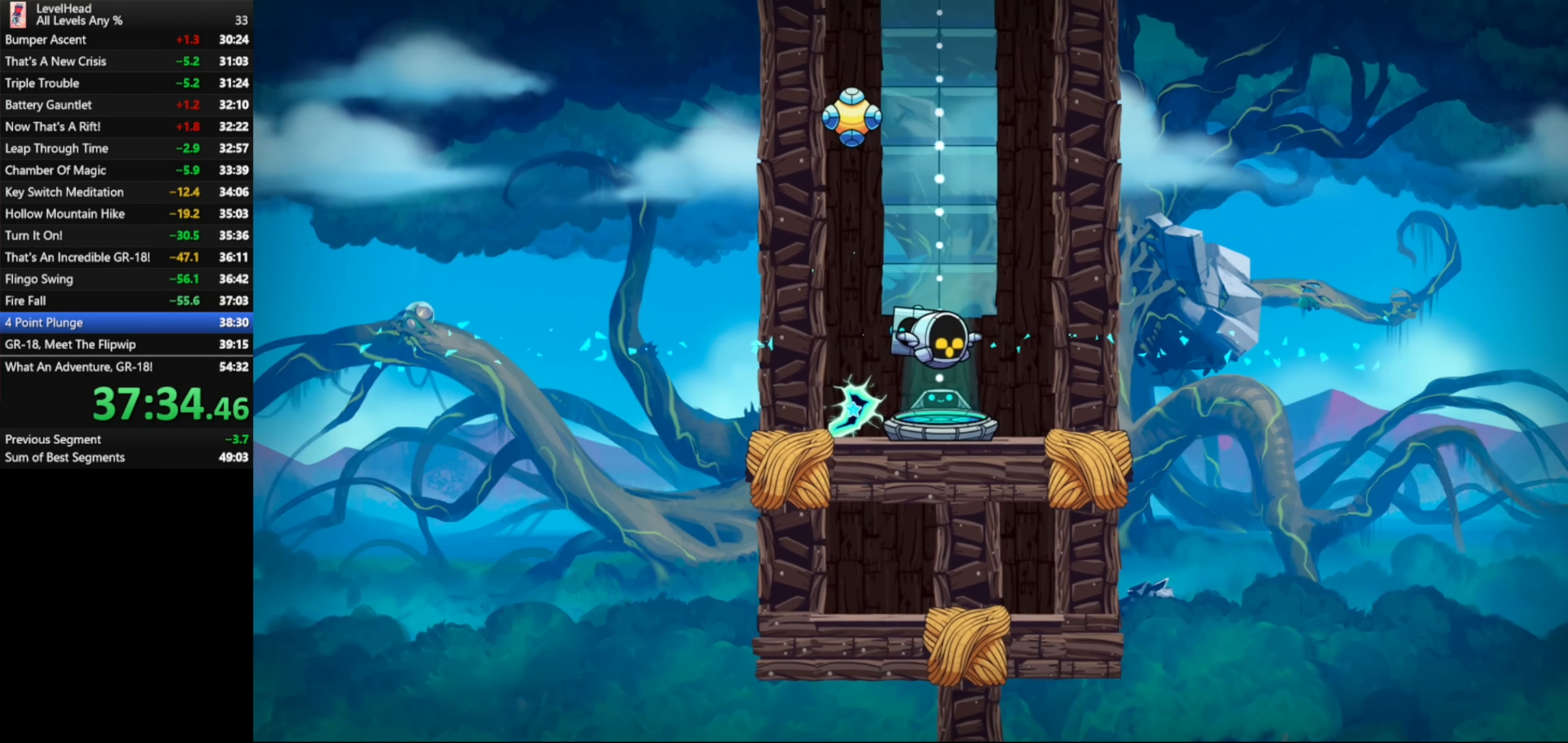
{"buttons": [], "left_stick": "center", "button_events": []}
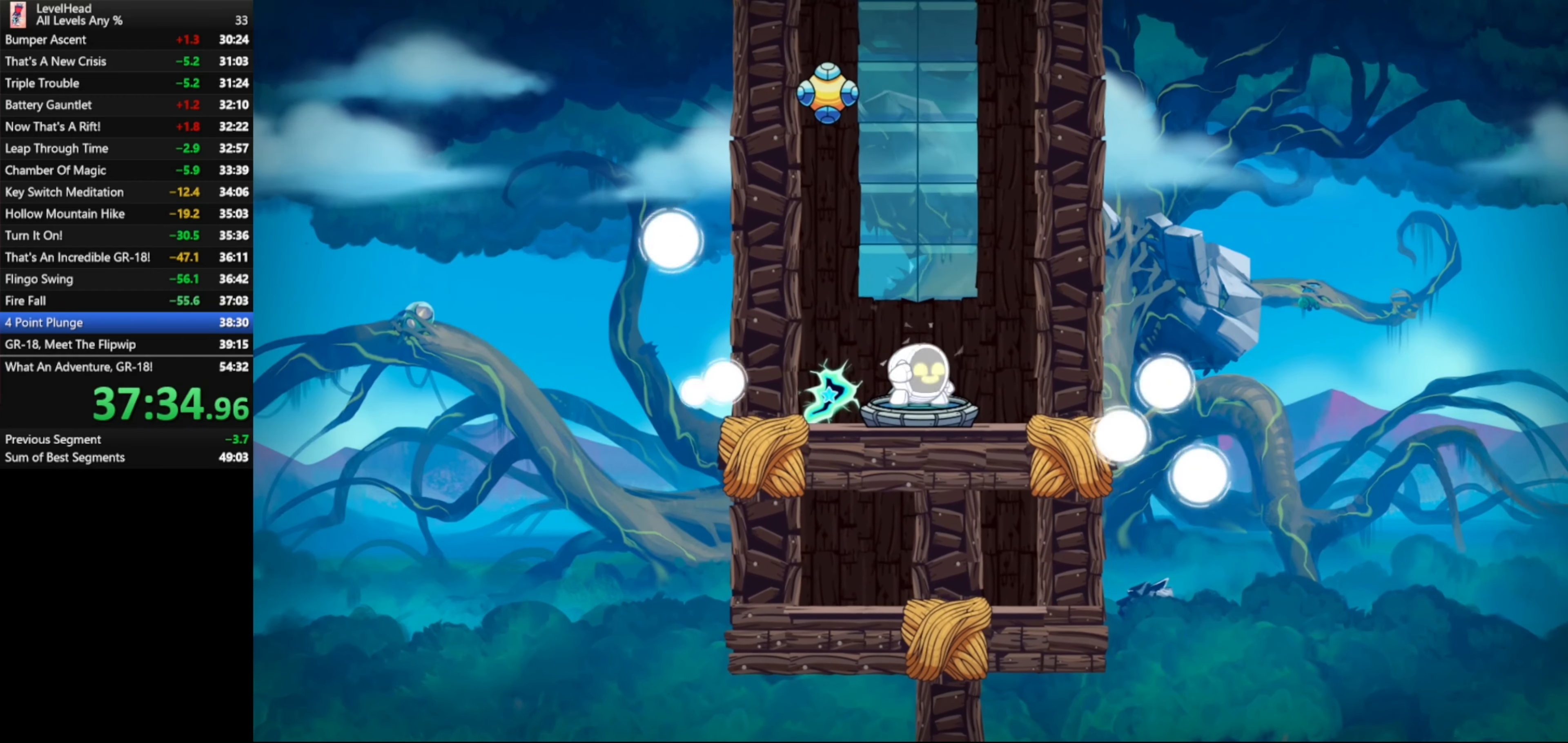
{"buttons": [], "left_stick": "center", "button_events": []}
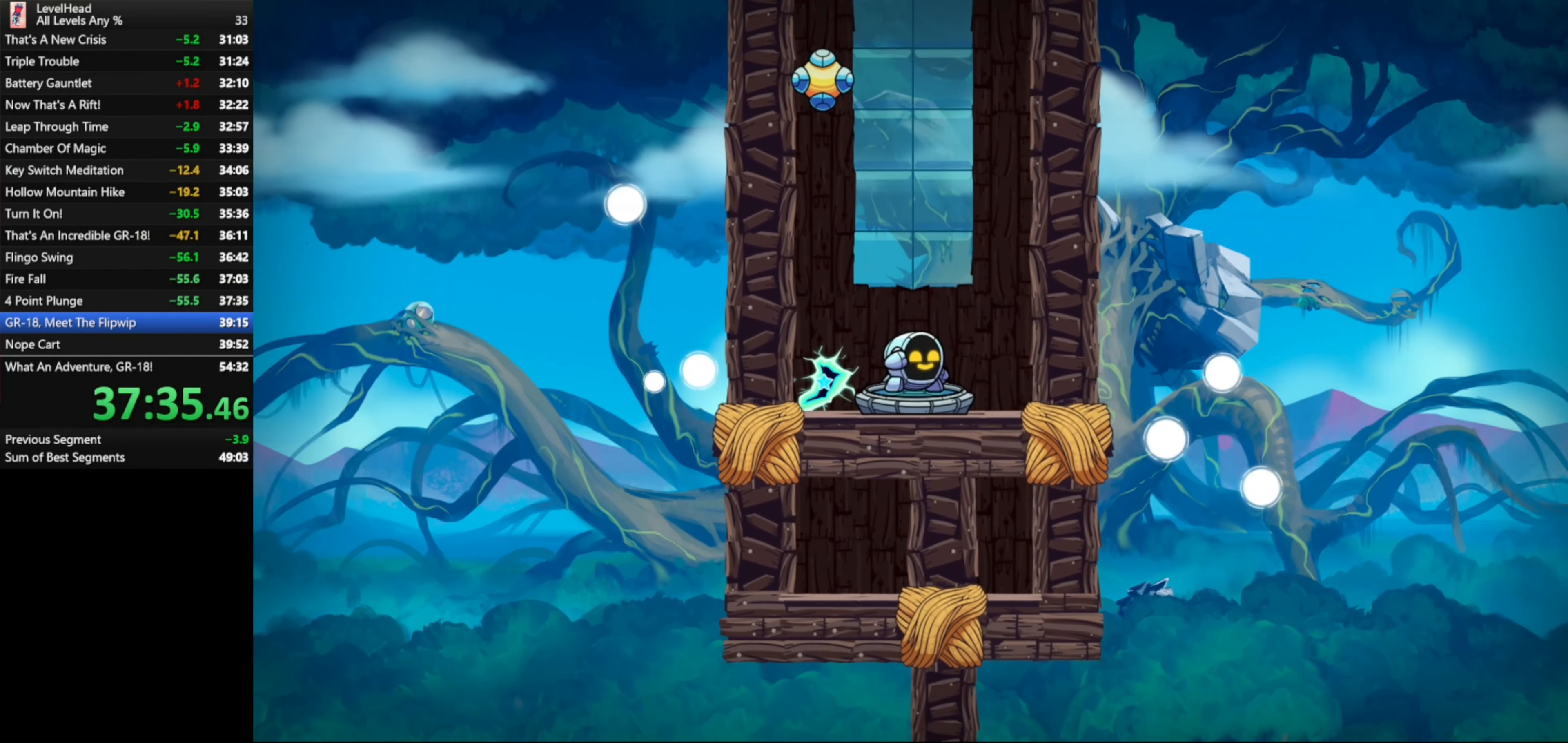
{"buttons": [], "left_stick": "center", "button_events": []}
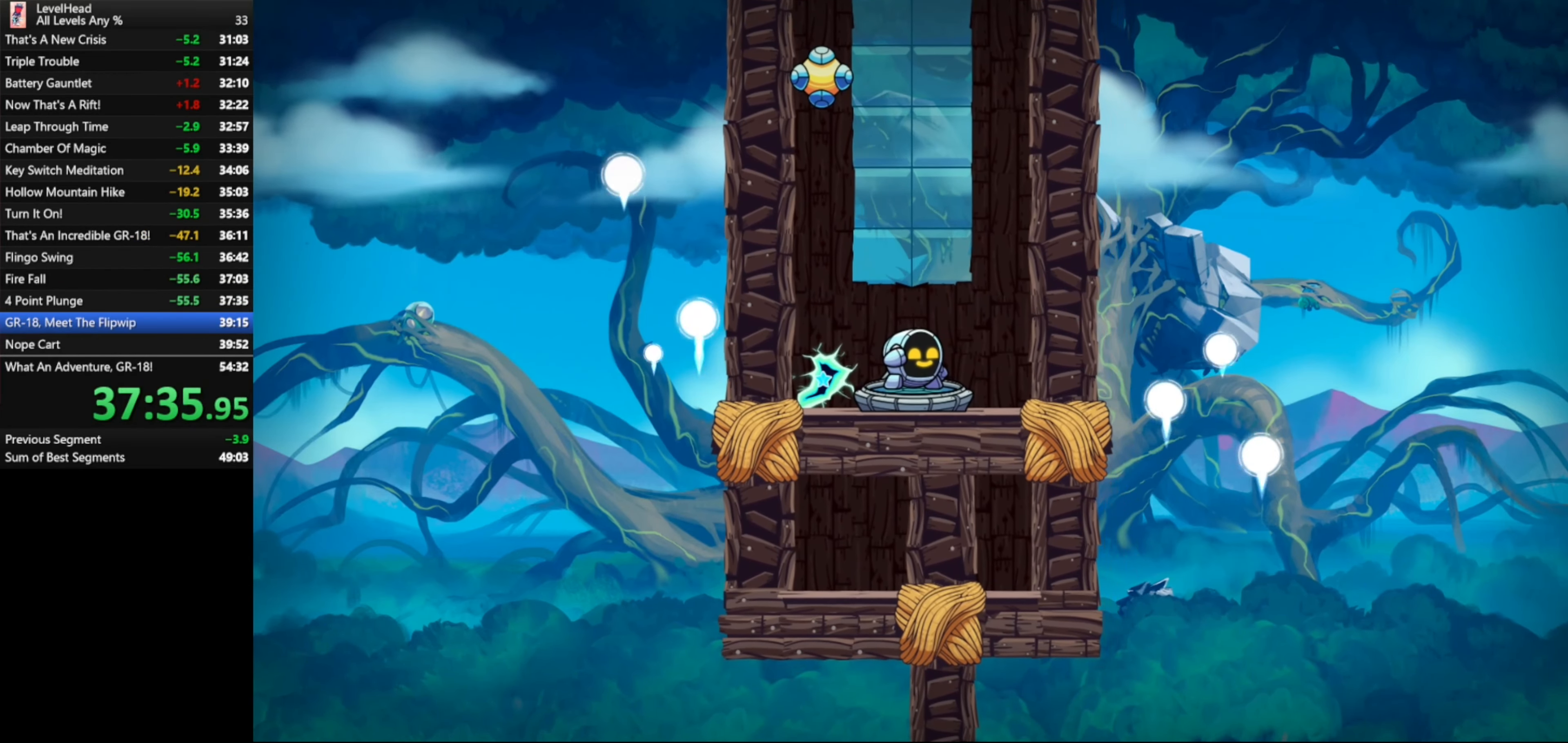
{"buttons": [], "left_stick": "center", "button_events": []}
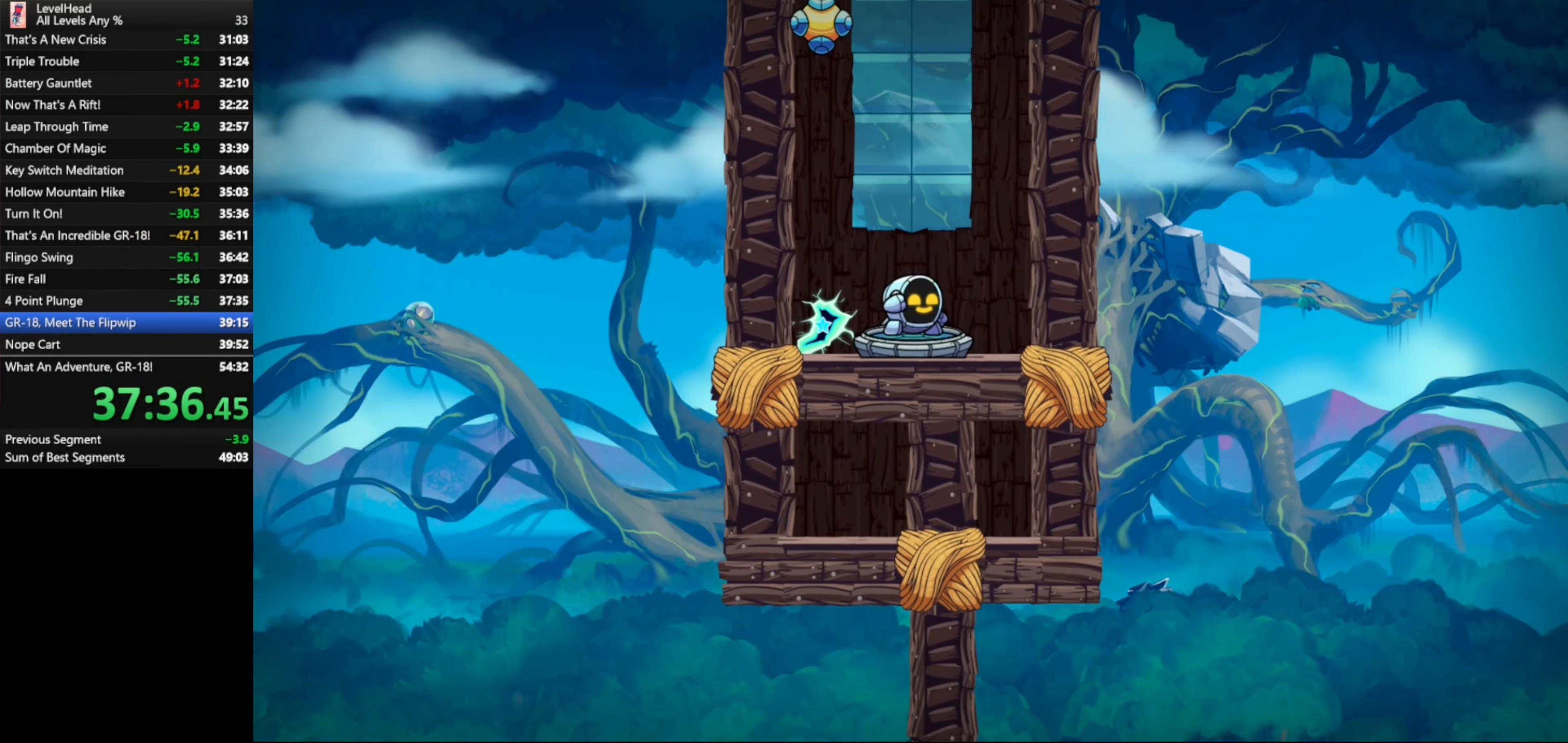
{"buttons": [], "left_stick": "center", "button_events": []}